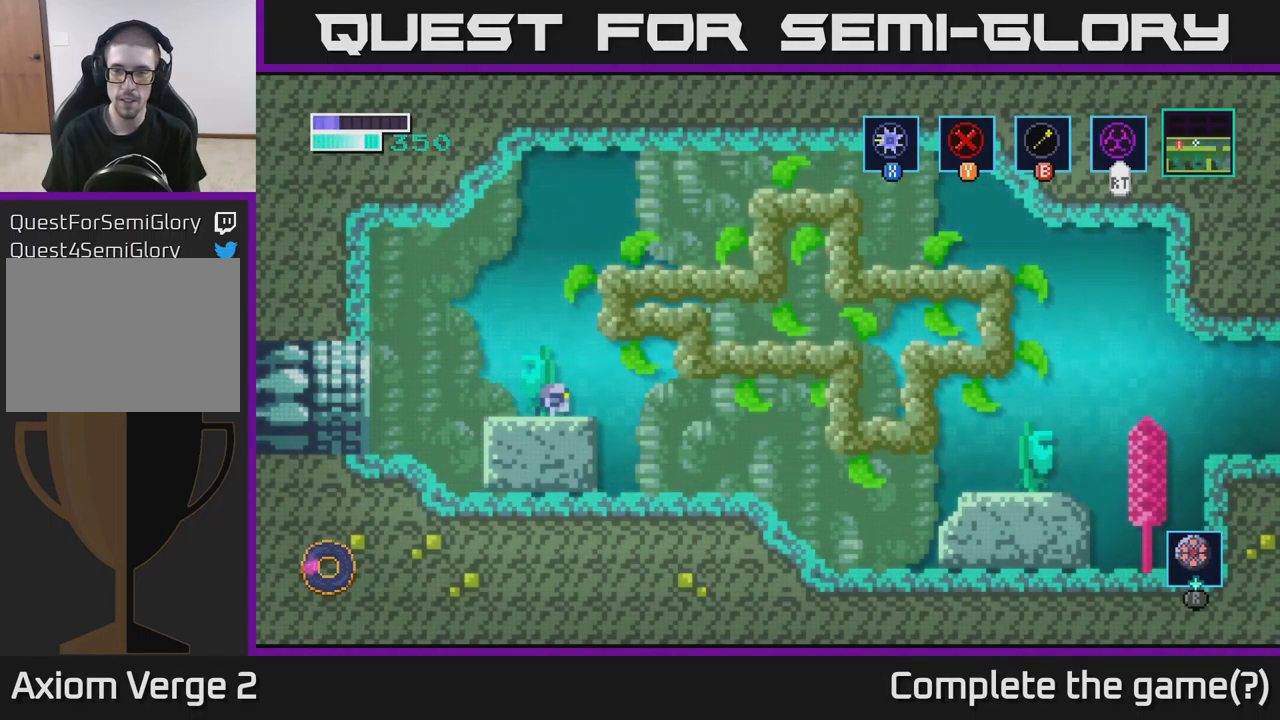
Gameplay with a controller (Xbox layout); each line is a JSON object with the inputs held at the frame after it. "events" lists button and stick changes between this image and that frame as [ms after this image, input, new state], when the widget could be followed in between.
{"buttons": [], "left_stick": "right", "right_stick": "center", "events": [[66, "A", "down"], [416, "A", "up"]]}
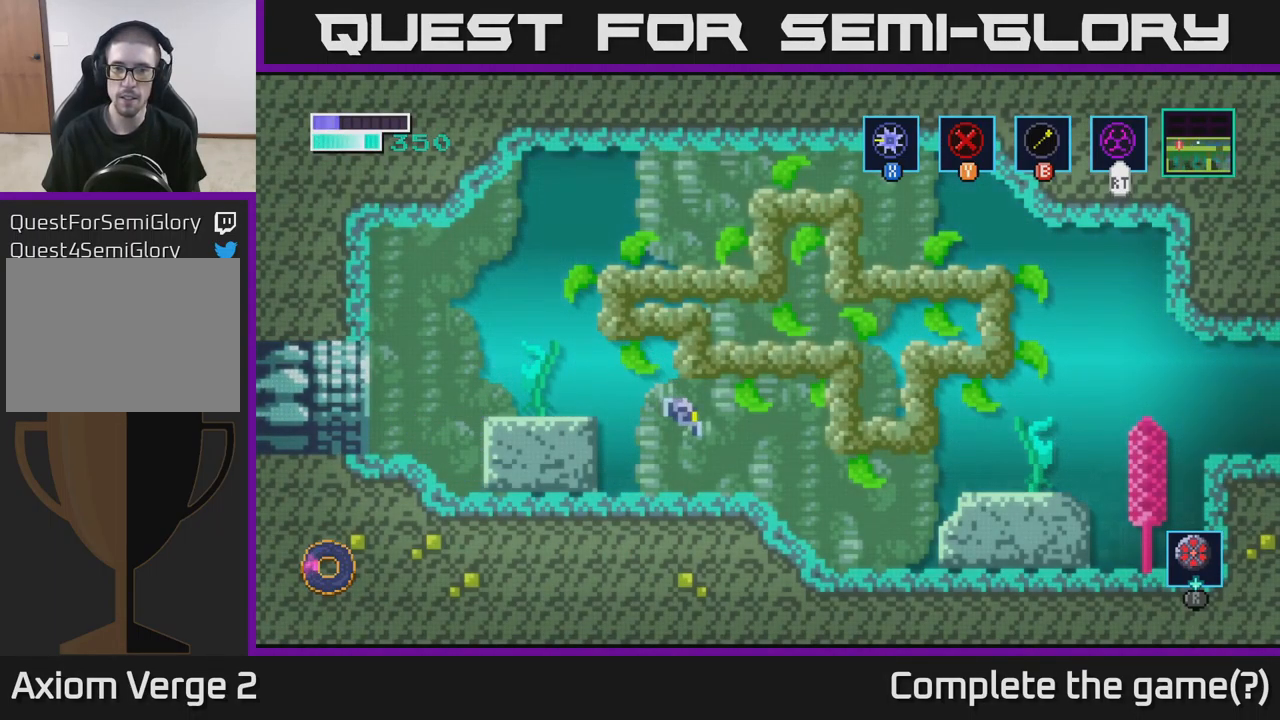
{"buttons": [], "left_stick": "right", "right_stick": "center", "events": []}
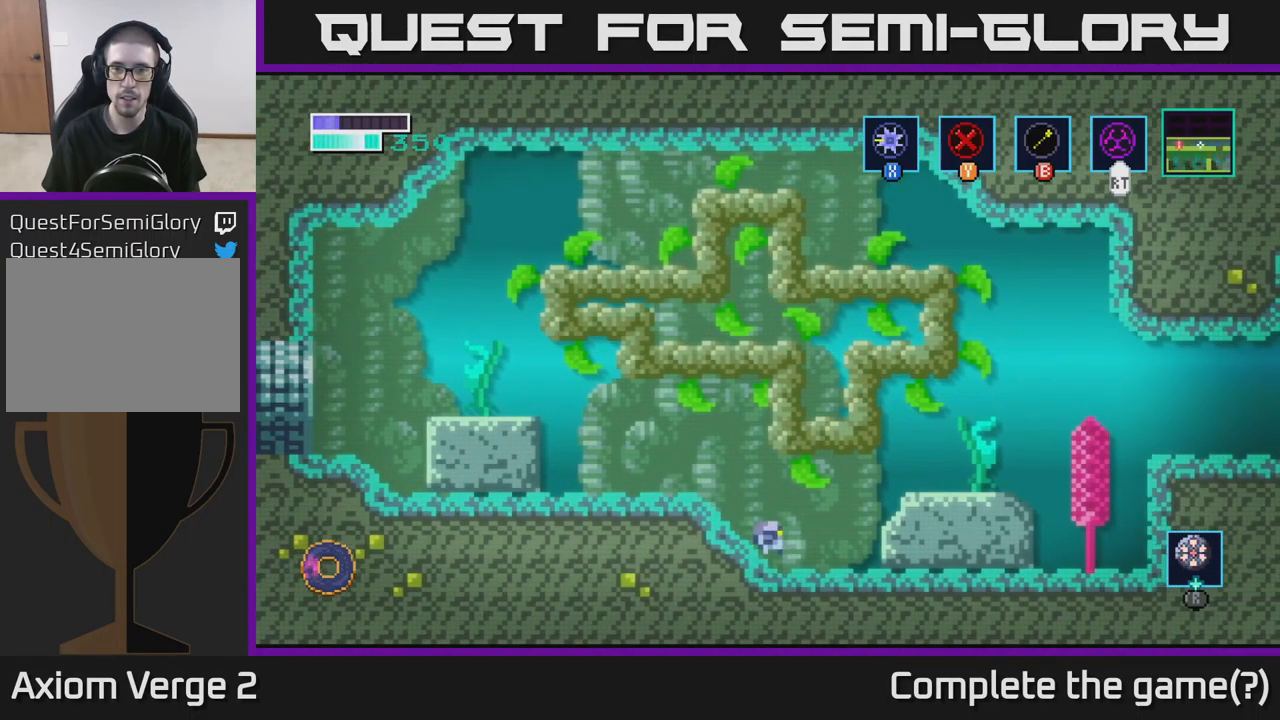
{"buttons": [], "left_stick": "right", "right_stick": "center", "events": [[183, "A", "down"], [350, "A", "up"]]}
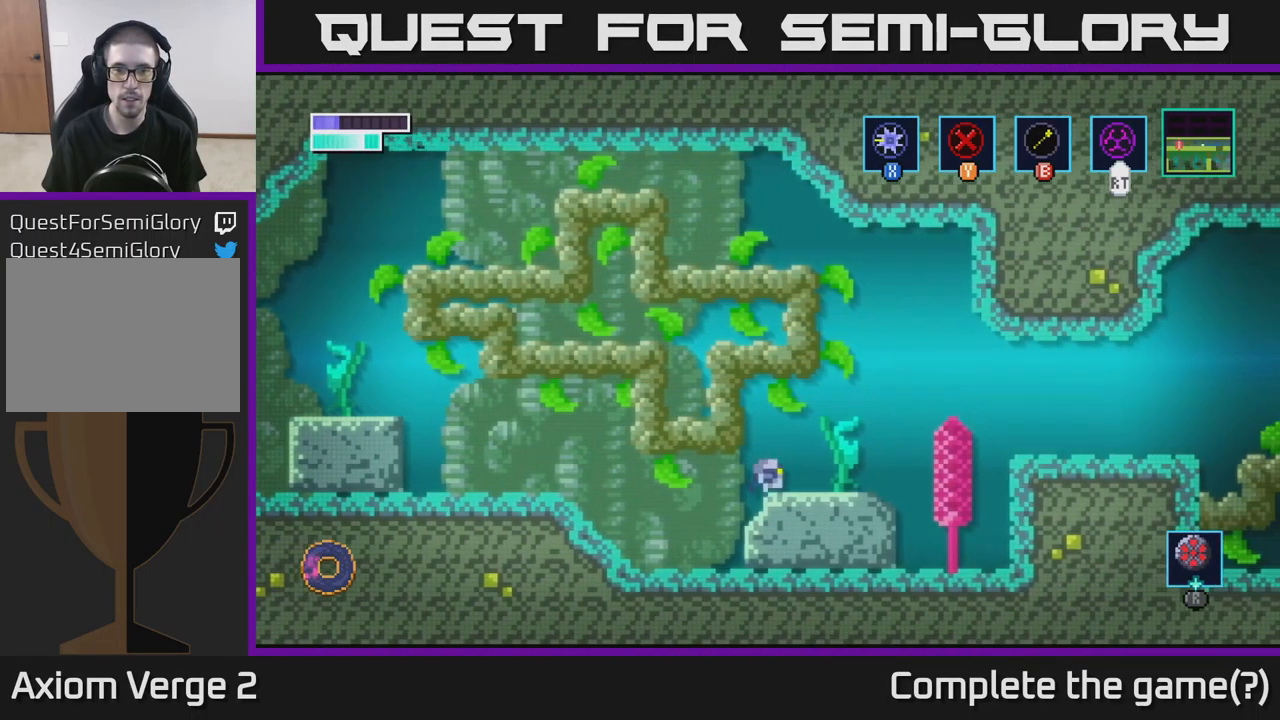
{"buttons": ["A"], "left_stick": "right", "right_stick": "center", "events": [[466, "A", "down"]]}
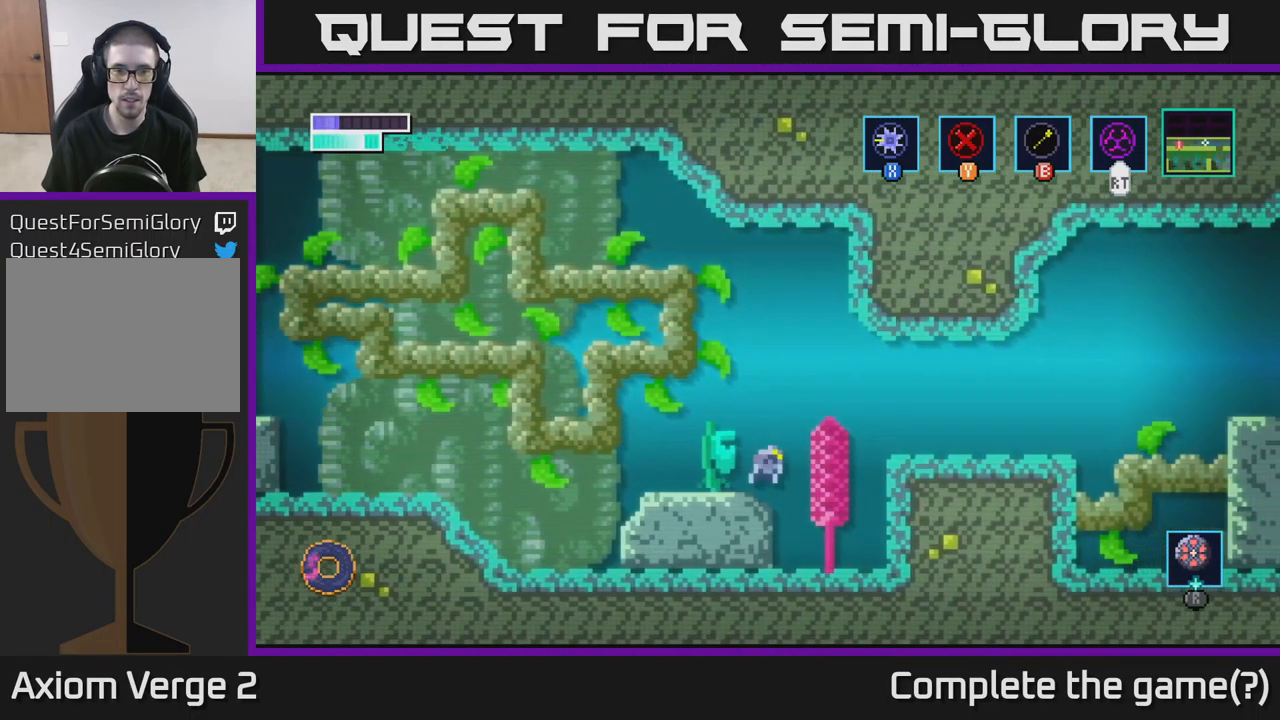
{"buttons": [], "left_stick": "up-left", "right_stick": "center", "events": [[83, "left_stick", "up-left"], [150, "A", "up"], [166, "B", "down"], [350, "B", "up"]]}
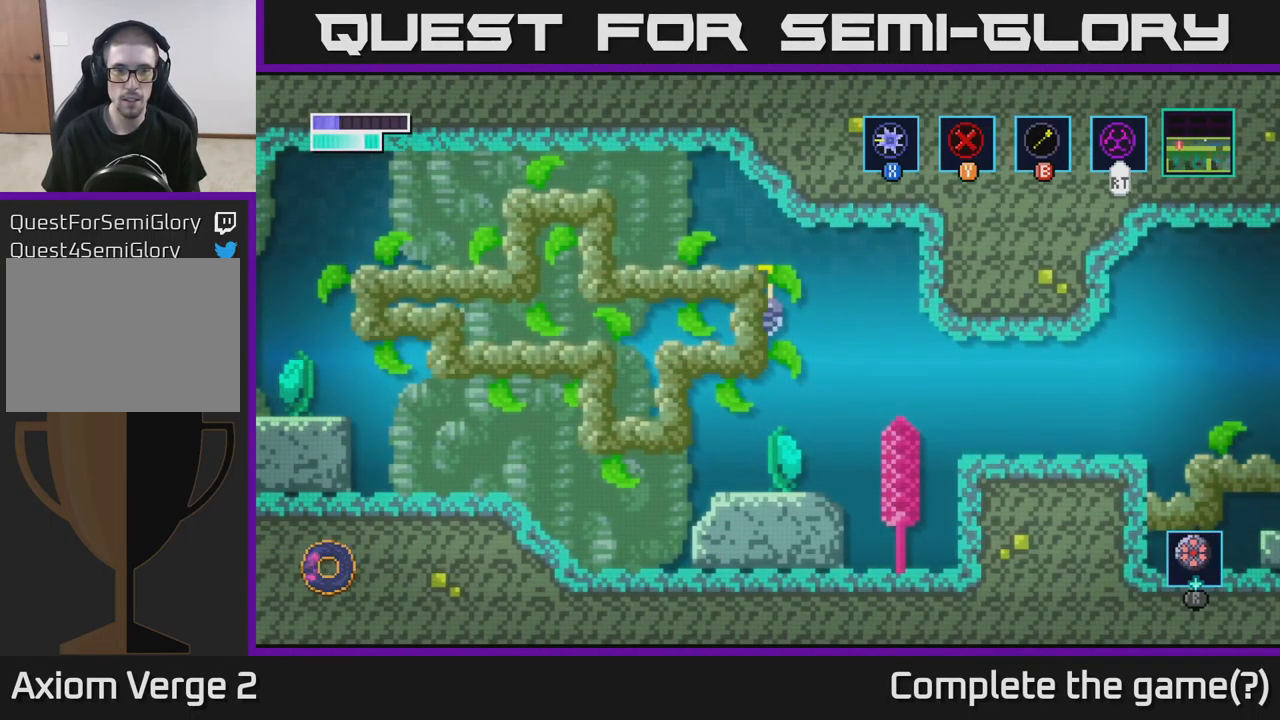
{"buttons": [], "left_stick": "left", "right_stick": "center", "events": [[283, "left_stick", "left"]]}
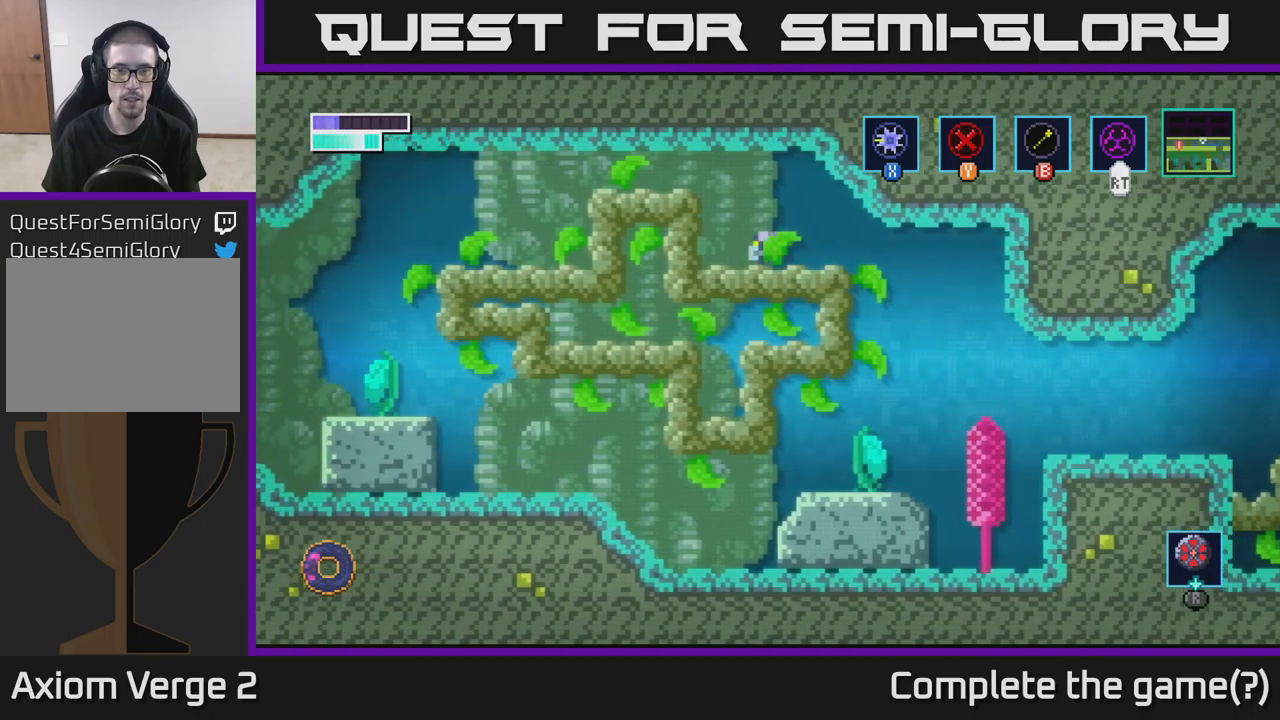
{"buttons": [], "left_stick": "up-left", "right_stick": "center", "events": [[83, "A", "down"], [400, "left_stick", "up-left"], [417, "A", "up"]]}
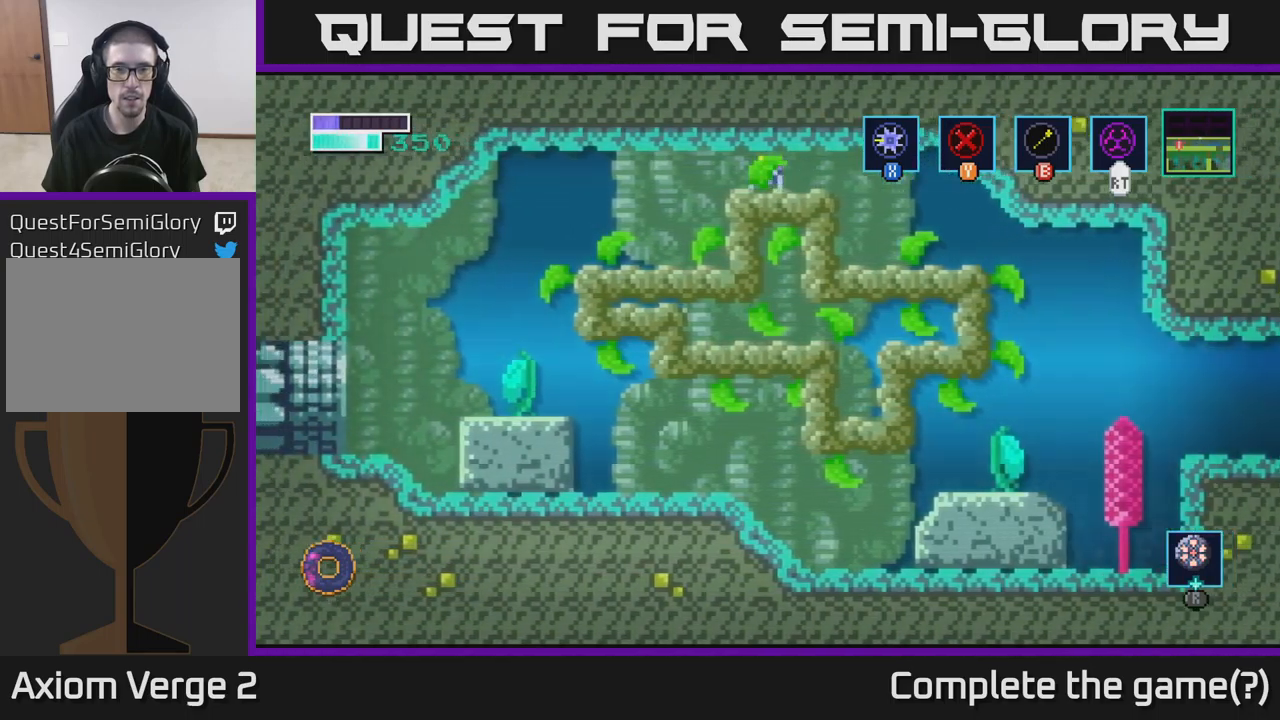
{"buttons": [], "left_stick": "right", "right_stick": "center", "events": [[17, "X", "down"], [17, "left_stick", "up"], [150, "X", "up"], [233, "X", "down"], [317, "X", "up"], [450, "left_stick", "right"]]}
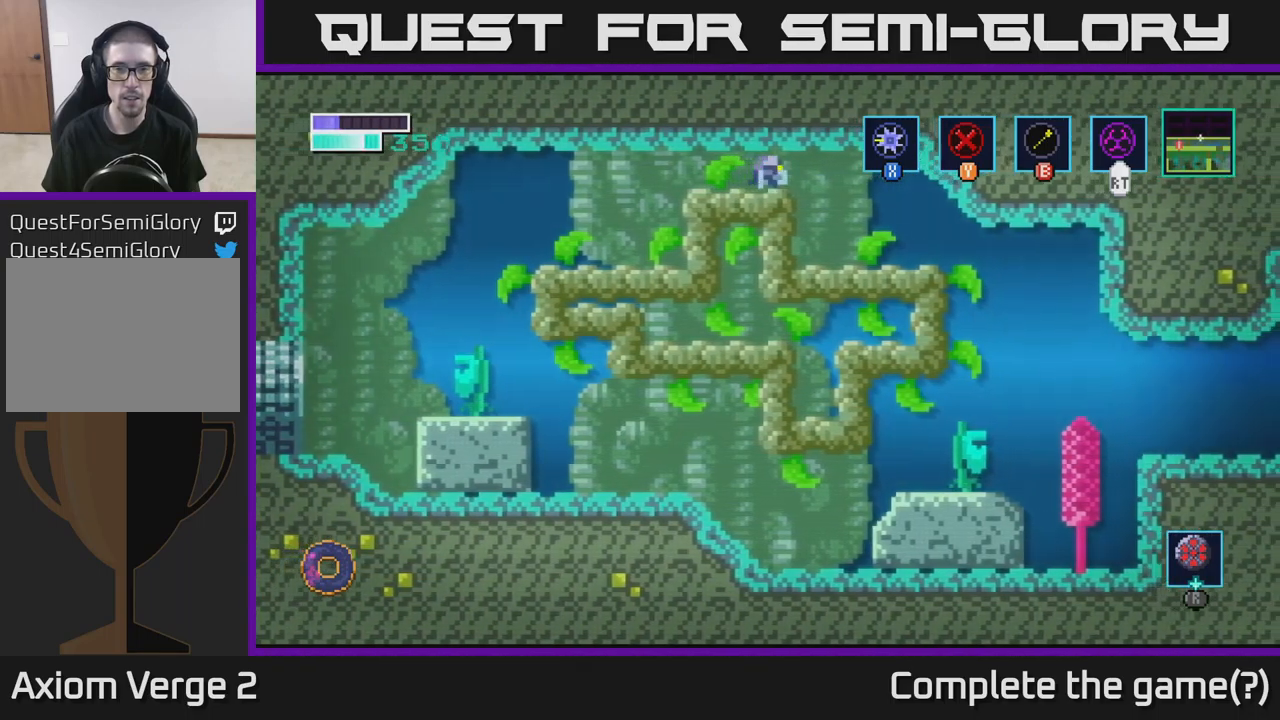
{"buttons": [], "left_stick": "right", "right_stick": "center", "events": []}
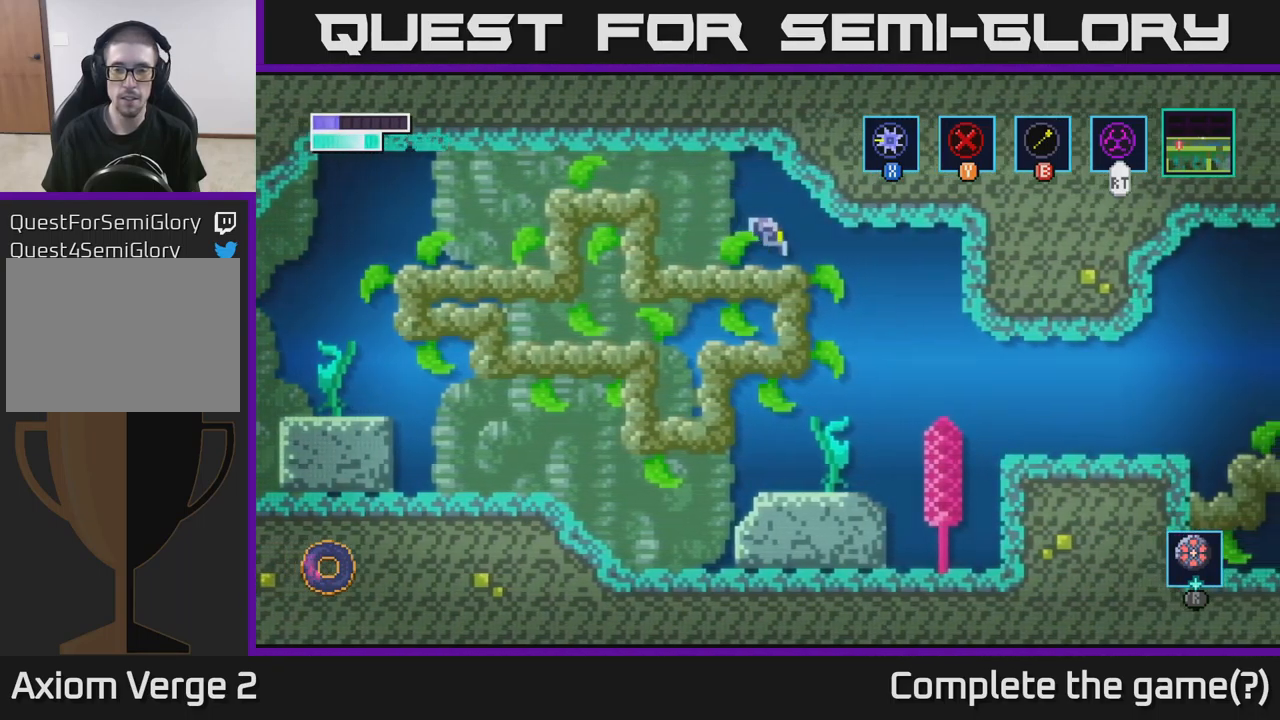
{"buttons": [], "left_stick": "right", "right_stick": "center", "events": []}
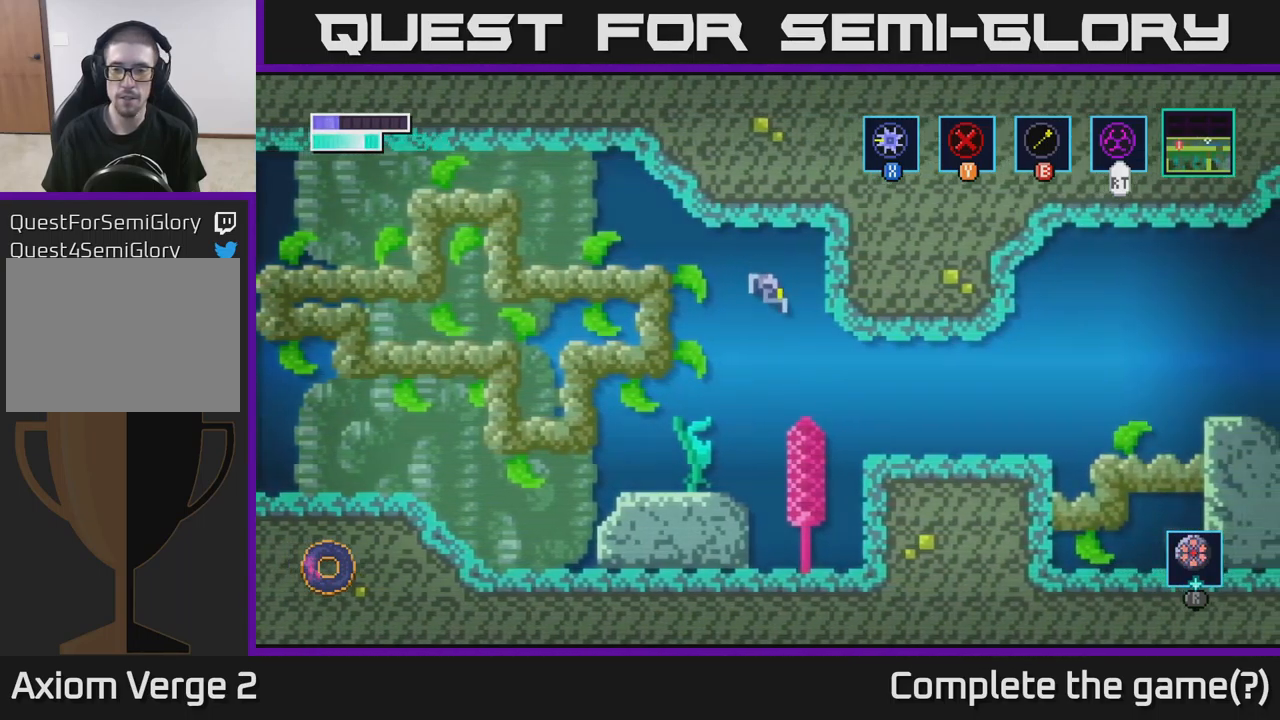
{"buttons": [], "left_stick": "right", "right_stick": "center", "events": [[183, "B", "down"], [333, "B", "up"]]}
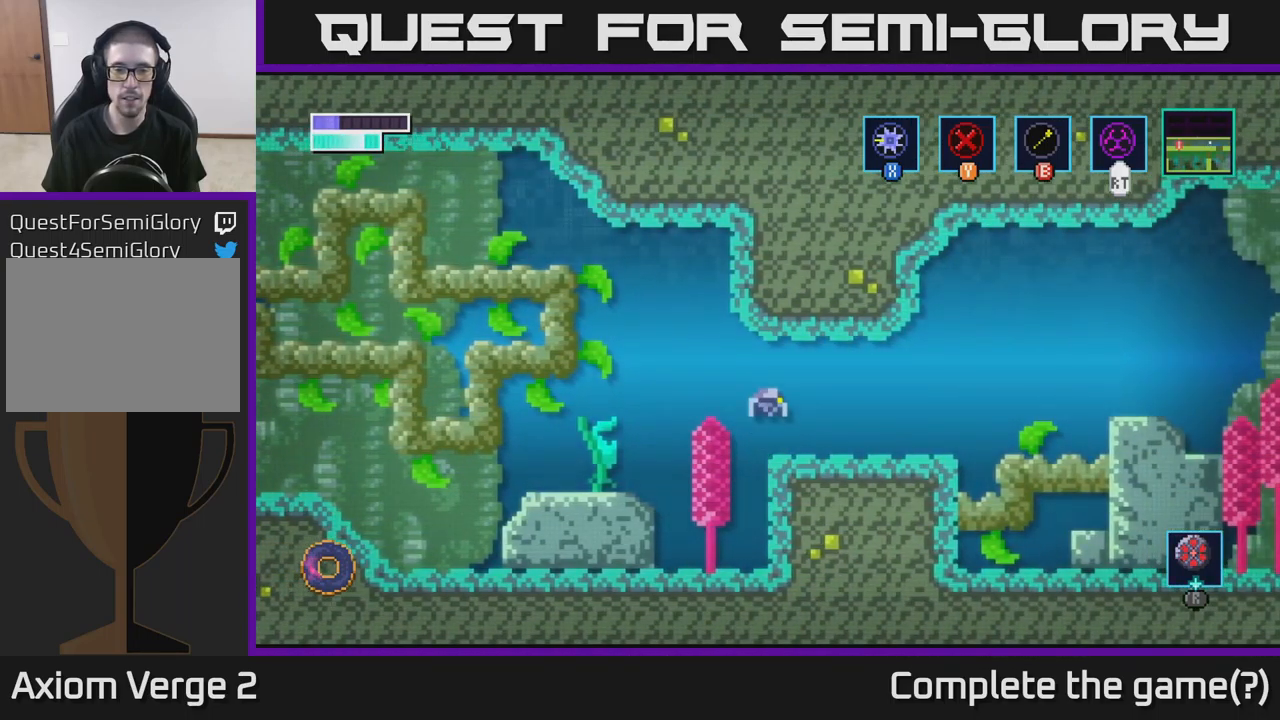
{"buttons": [], "left_stick": "right", "right_stick": "center", "events": []}
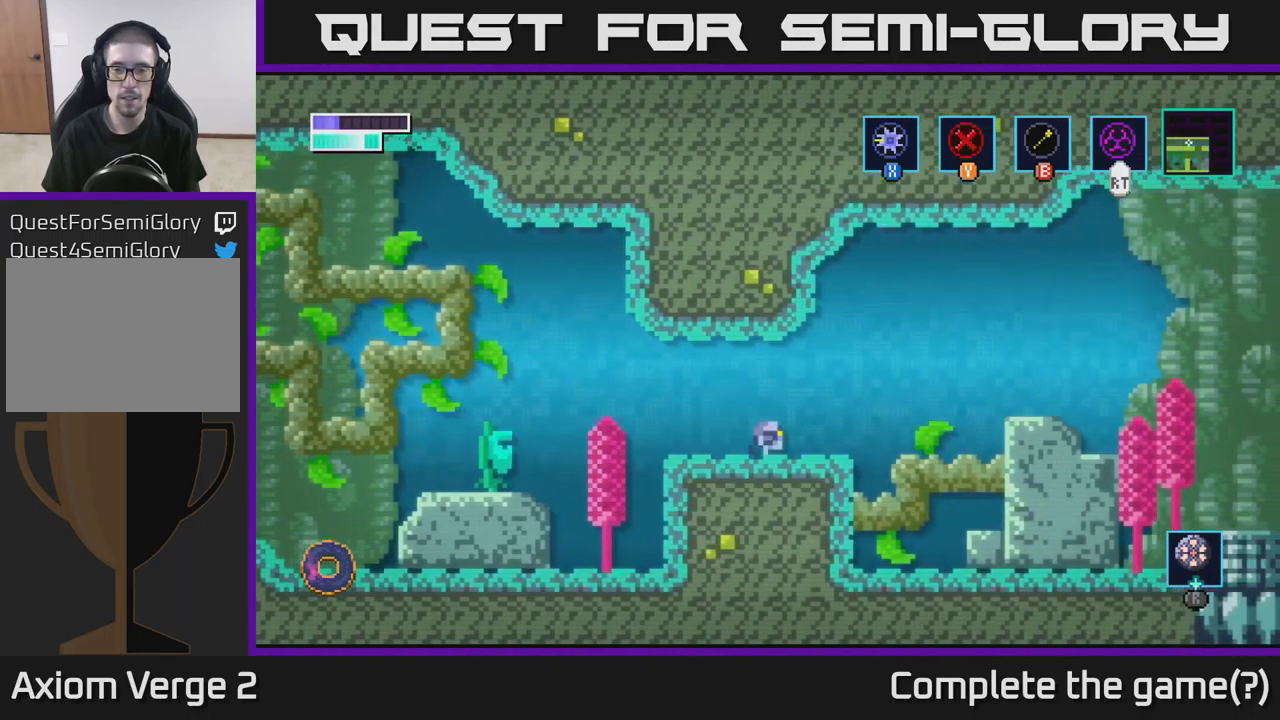
{"buttons": ["A"], "left_stick": "right", "right_stick": "center", "events": [[200, "A", "down"]]}
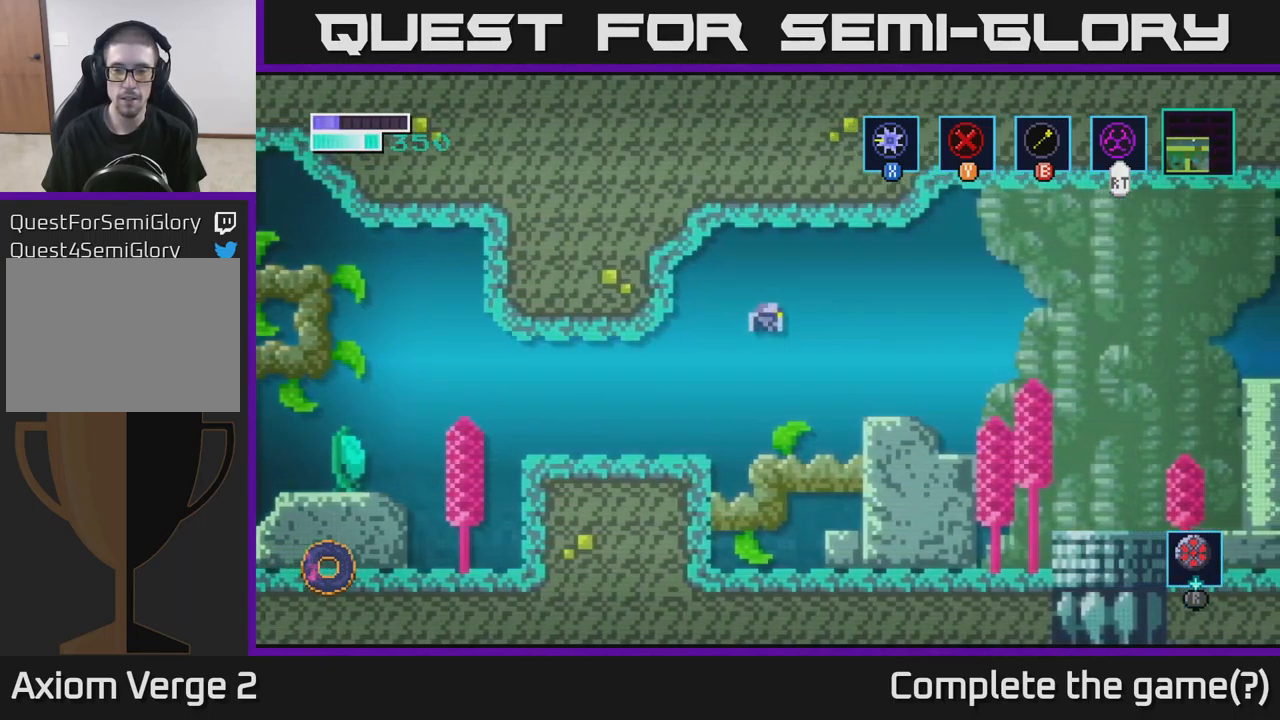
{"buttons": [], "left_stick": "right", "right_stick": "center", "events": [[17, "A", "up"]]}
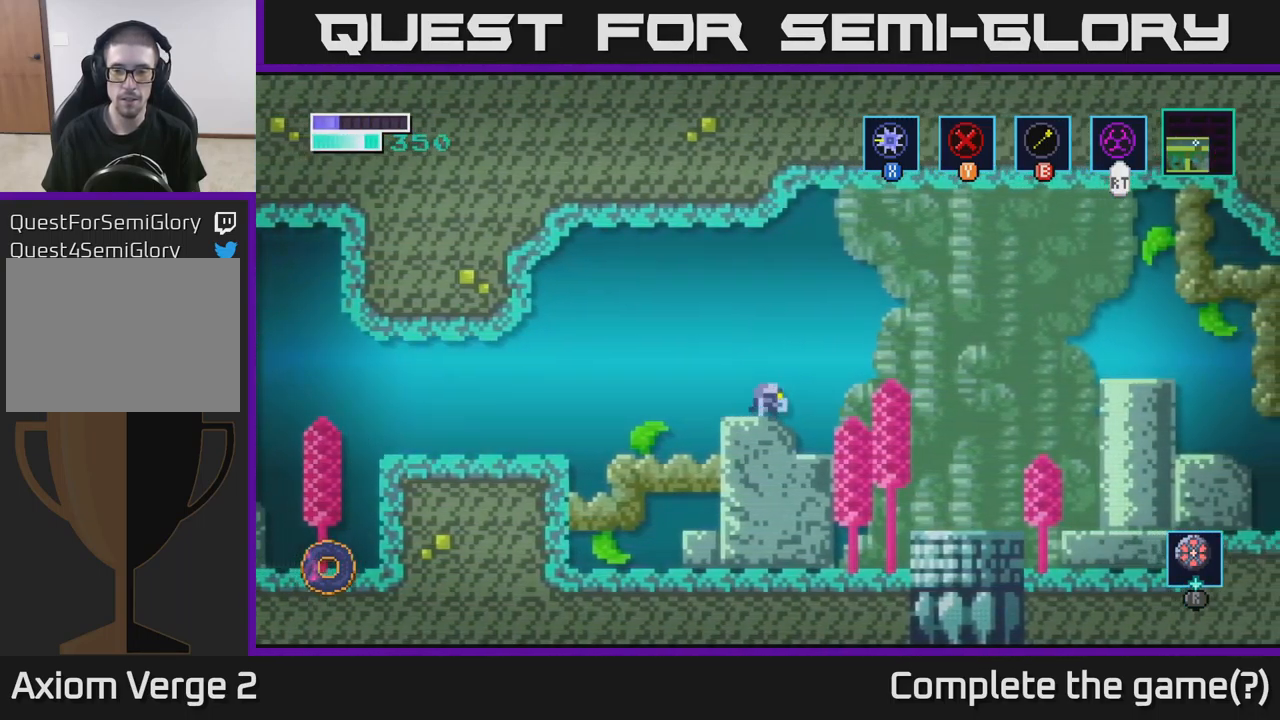
{"buttons": [], "left_stick": "right", "right_stick": "center", "events": [[17, "A", "down"], [233, "A", "up"]]}
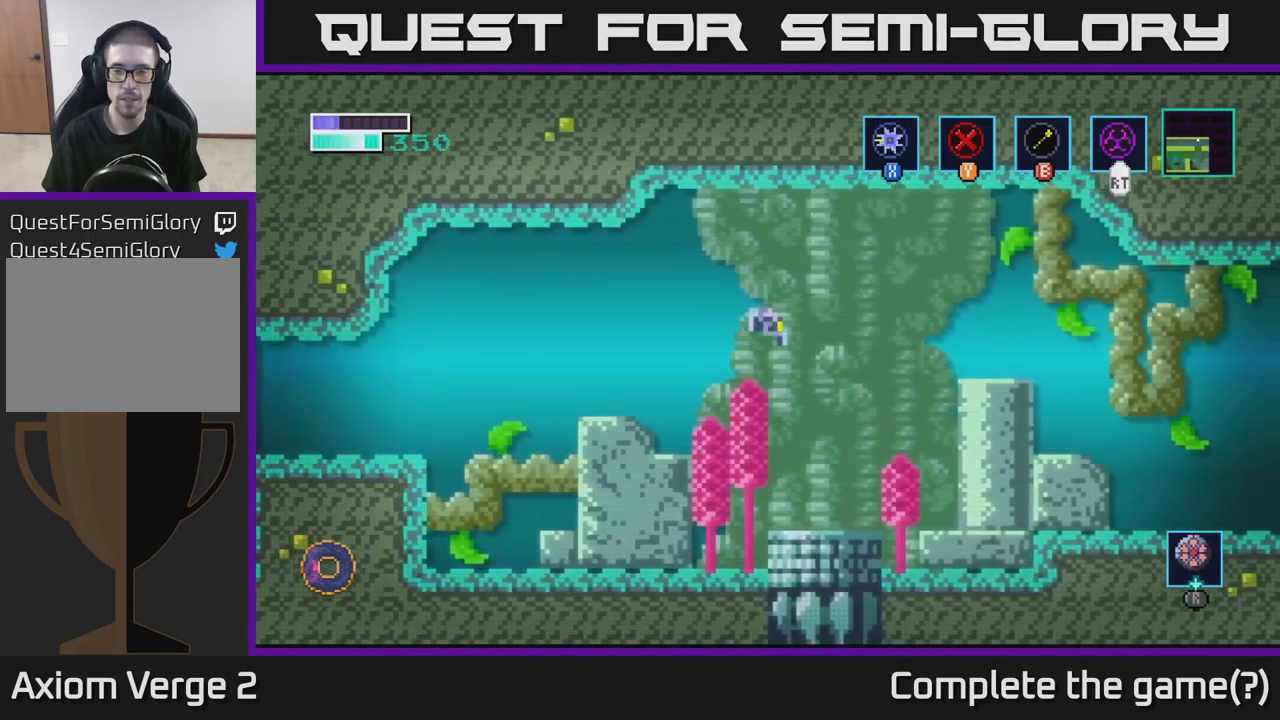
{"buttons": [], "left_stick": "right", "right_stick": "center", "events": [[50, "B", "down"], [183, "B", "up"]]}
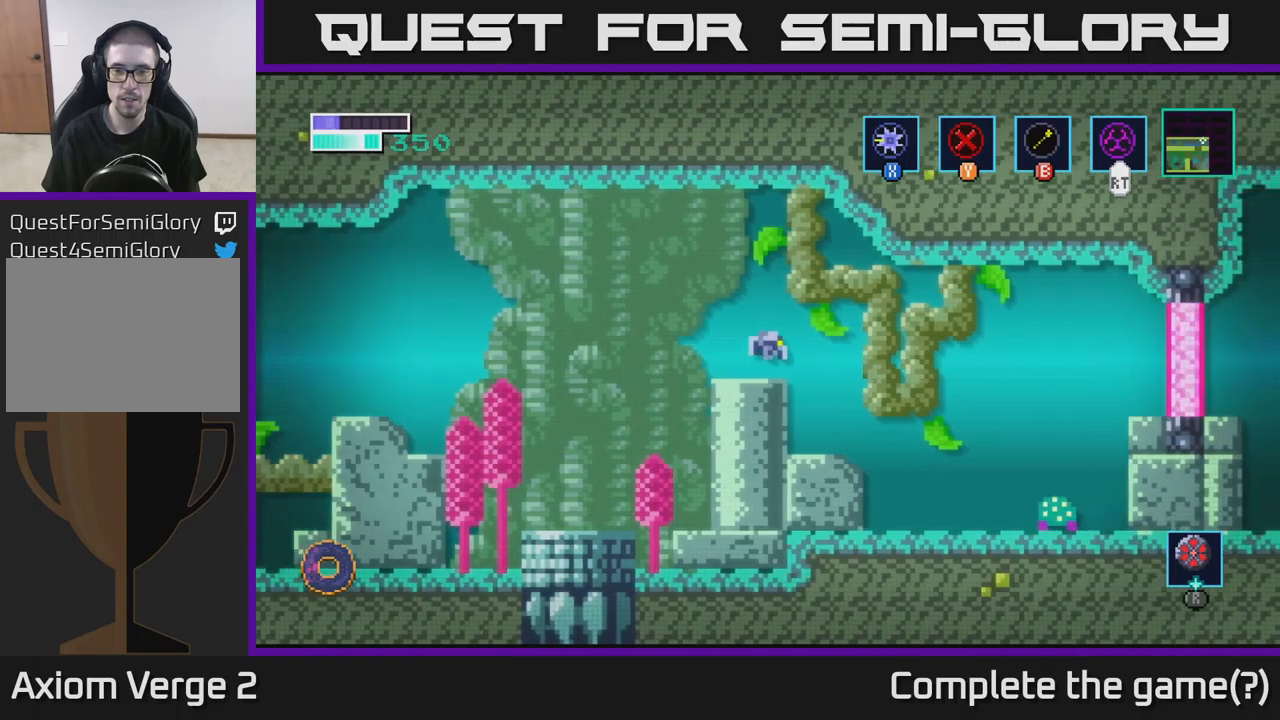
{"buttons": ["X"], "left_stick": "center", "right_stick": "center", "events": [[434, "X", "down"], [450, "left_stick", "center"]]}
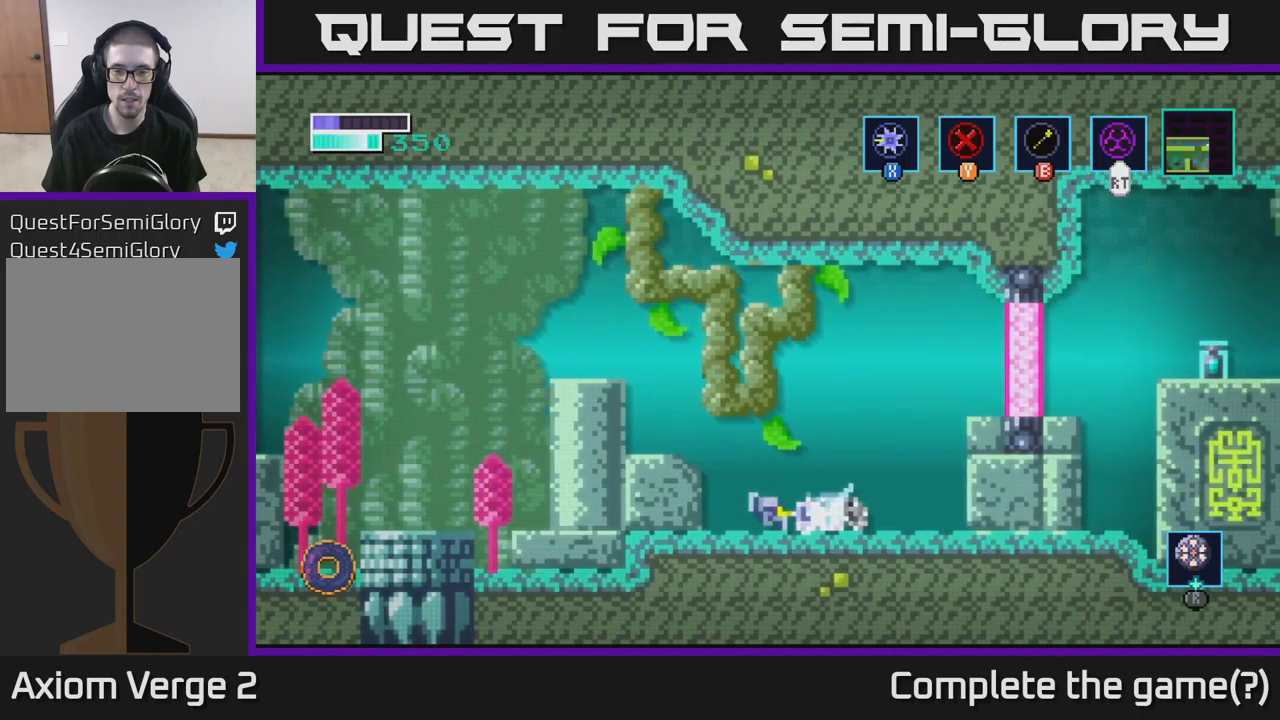
{"buttons": [], "left_stick": "right", "right_stick": "center", "events": [[84, "X", "up"], [184, "X", "down"], [334, "X", "up"], [434, "left_stick", "right"]]}
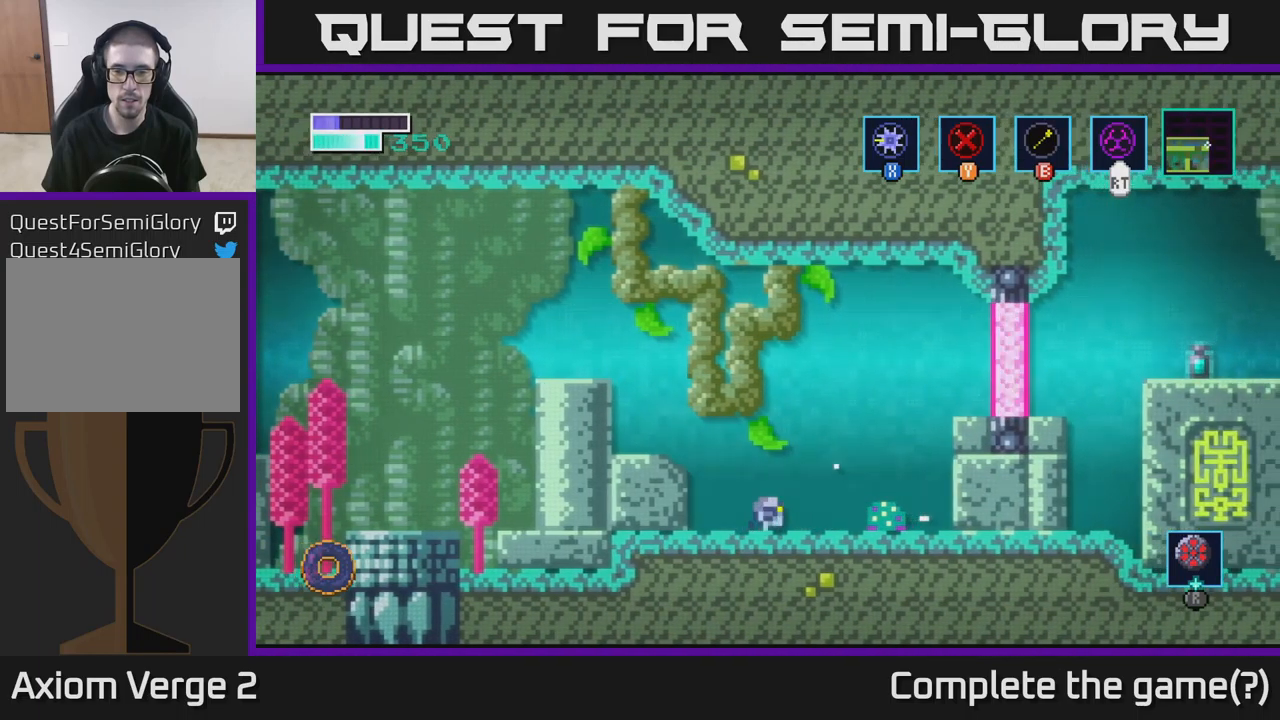
{"buttons": ["X"], "left_stick": "right", "right_stick": "center", "events": [[50, "X", "down"], [150, "left_stick", "center"], [200, "X", "up"], [350, "X", "down"], [384, "left_stick", "right"]]}
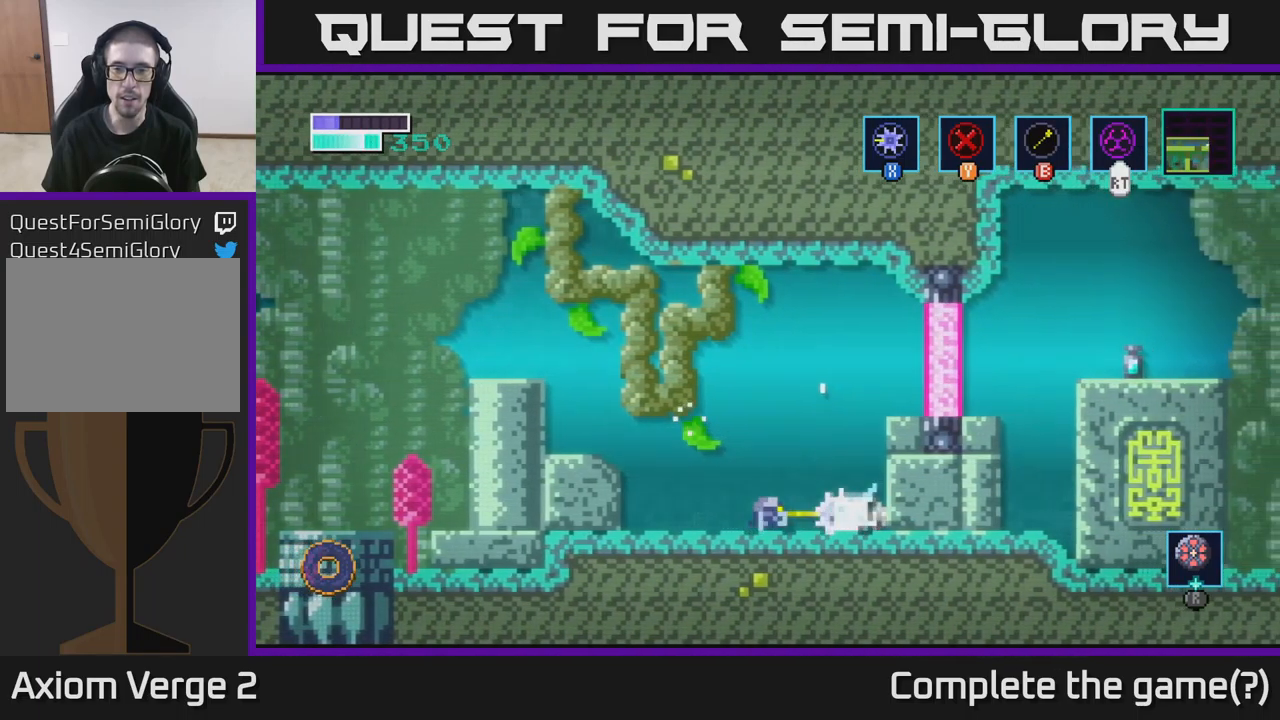
{"buttons": ["X"], "left_stick": "center", "right_stick": "center", "events": [[17, "X", "up"], [50, "left_stick", "center"], [117, "X", "down"], [284, "X", "up"], [400, "X", "down"]]}
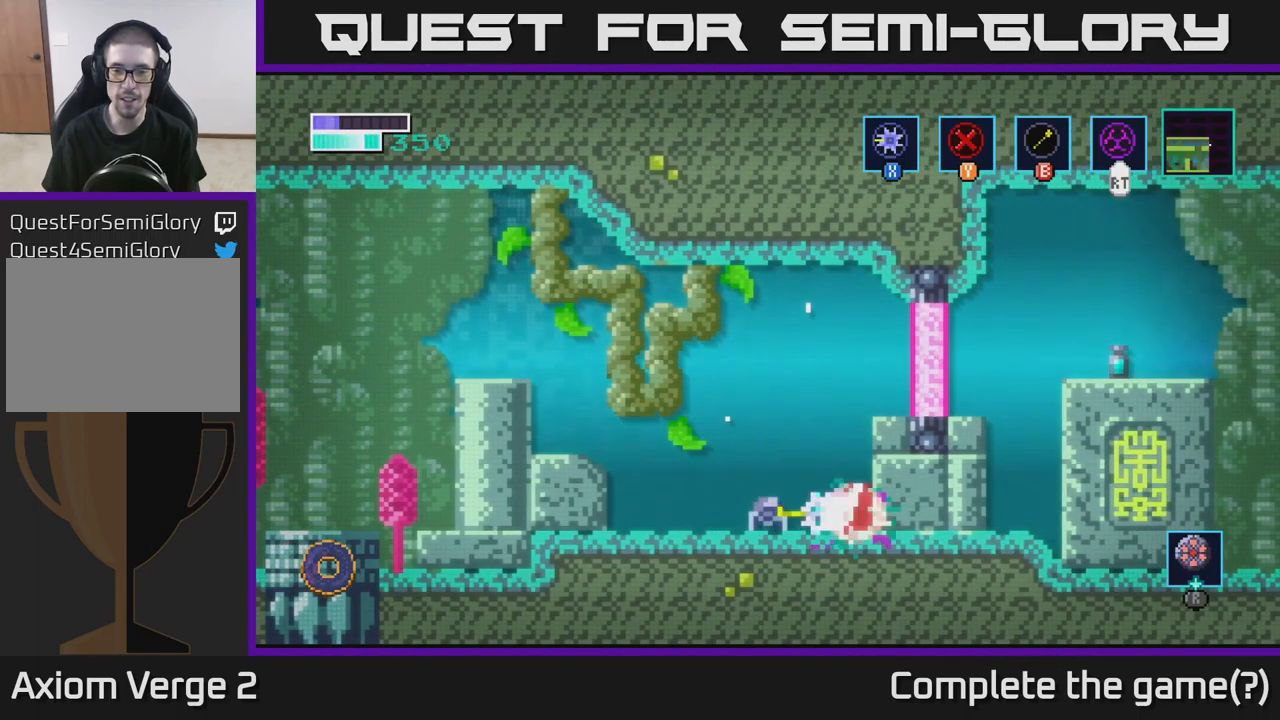
{"buttons": [], "left_stick": "right", "right_stick": "center", "events": [[50, "X", "up"], [150, "X", "down"], [300, "X", "up"], [334, "left_stick", "right"]]}
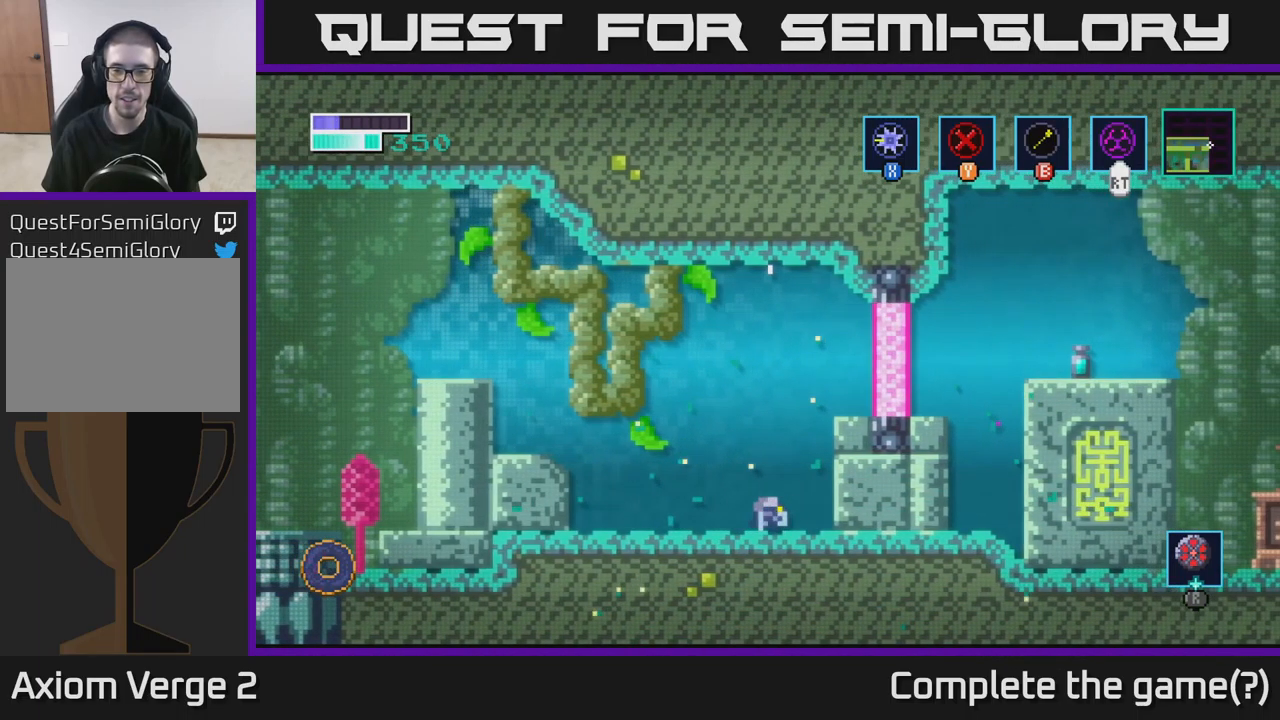
{"buttons": ["A"], "left_stick": "right", "right_stick": "center", "events": [[100, "A", "down"]]}
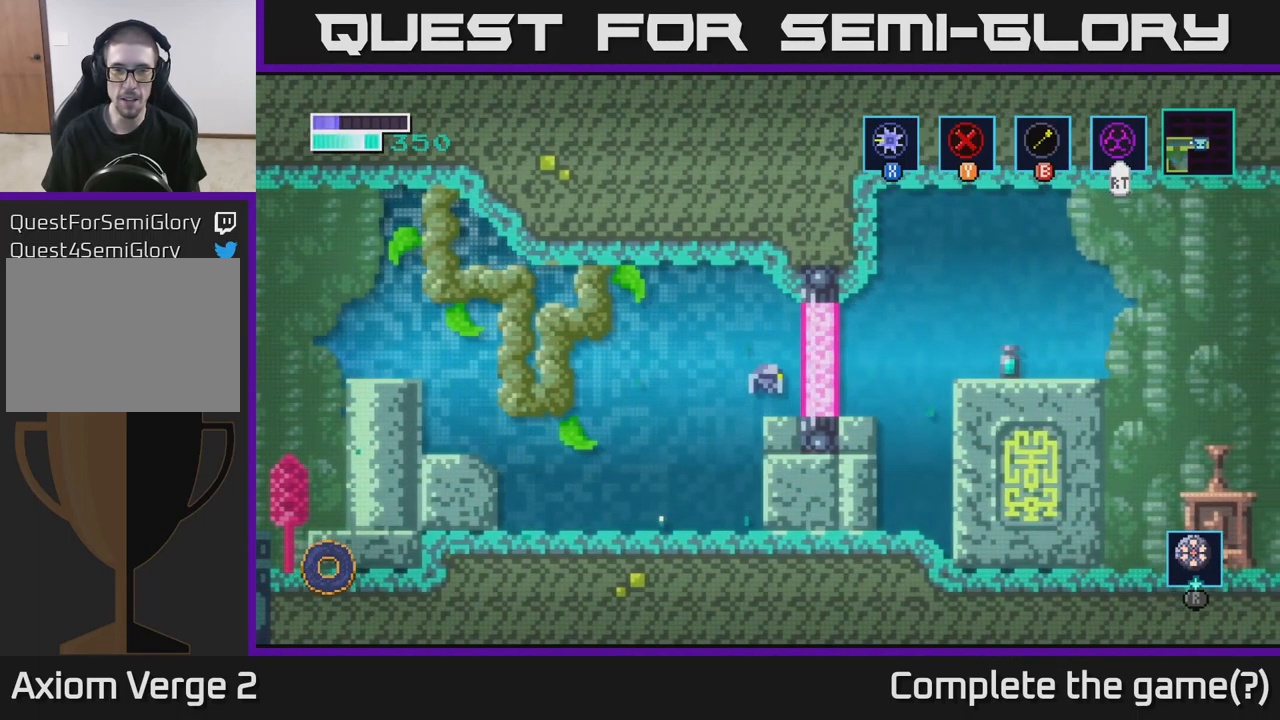
{"buttons": ["A"], "left_stick": "up-right", "right_stick": "center", "events": [[67, "A", "up"], [367, "left_stick", "up-right"], [384, "A", "down"]]}
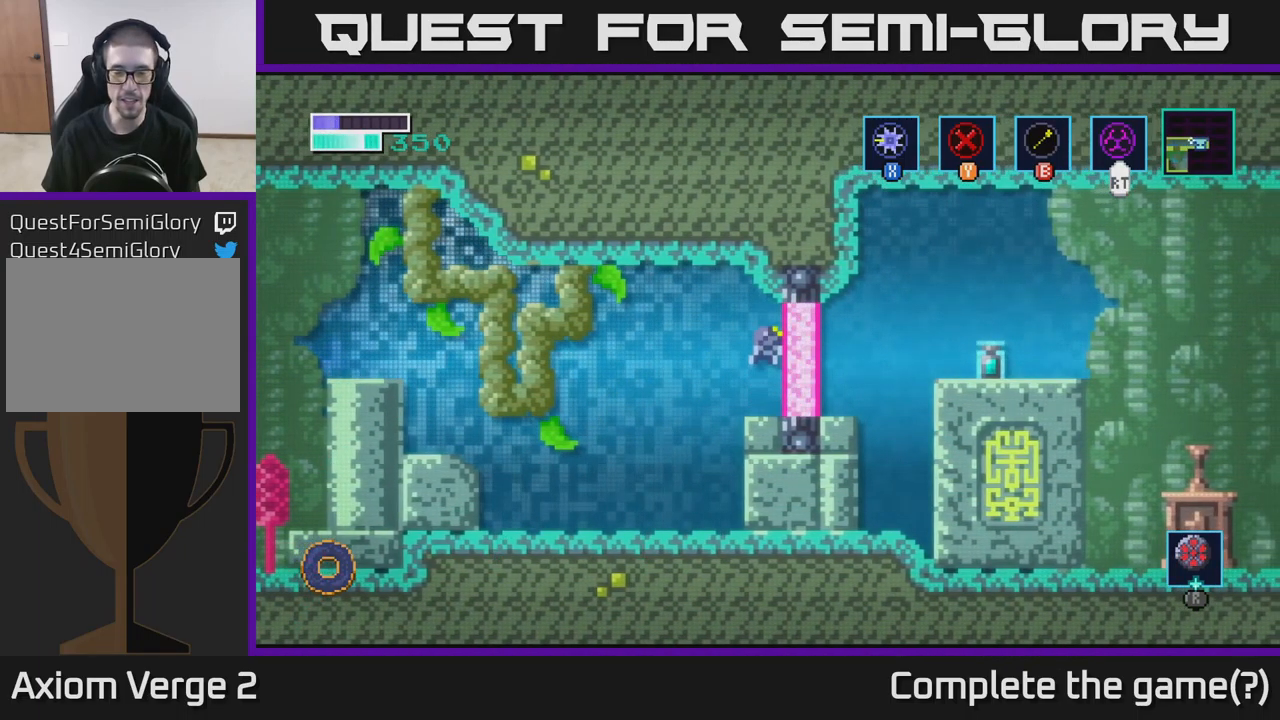
{"buttons": [], "left_stick": "right", "right_stick": "center", "events": [[67, "A", "up"], [67, "B", "down"], [284, "B", "up"], [300, "left_stick", "right"]]}
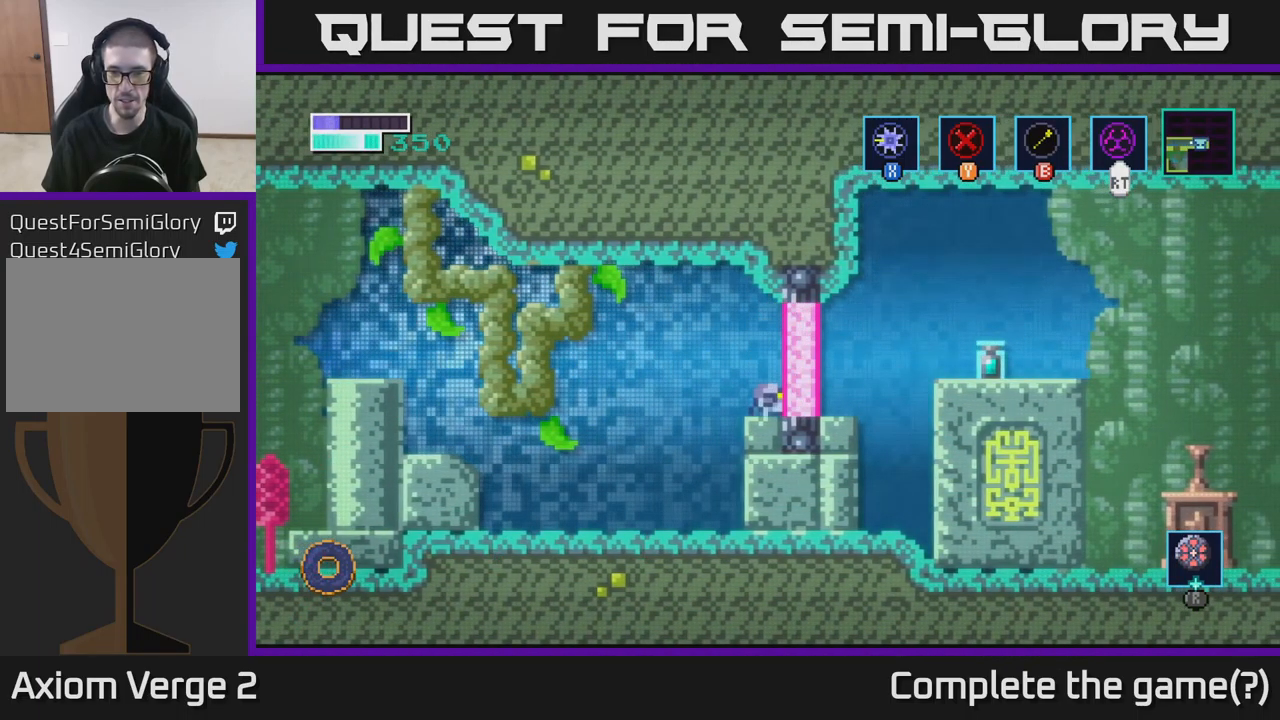
{"buttons": ["B"], "left_stick": "right", "right_stick": "center", "events": [[84, "left_stick", "left"], [434, "left_stick", "right"], [484, "B", "down"]]}
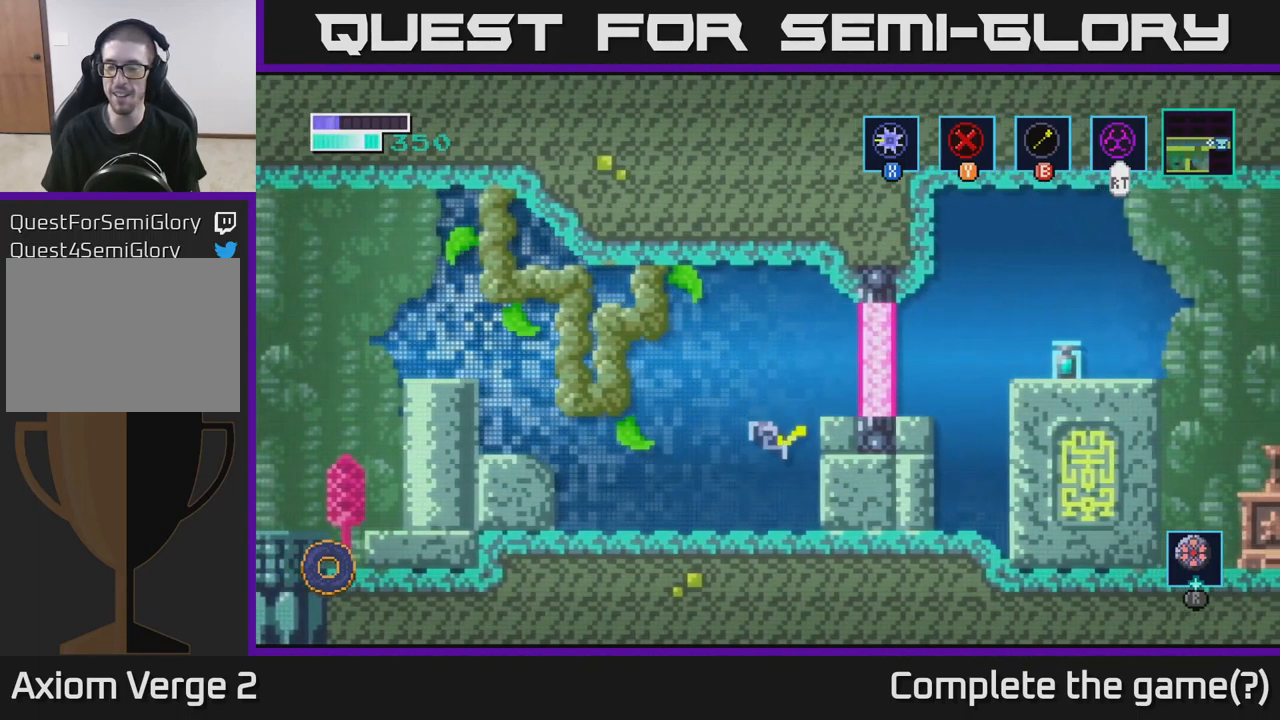
{"buttons": ["B"], "left_stick": "left", "right_stick": "center", "events": [[84, "left_stick", "center"], [150, "left_stick", "left"]]}
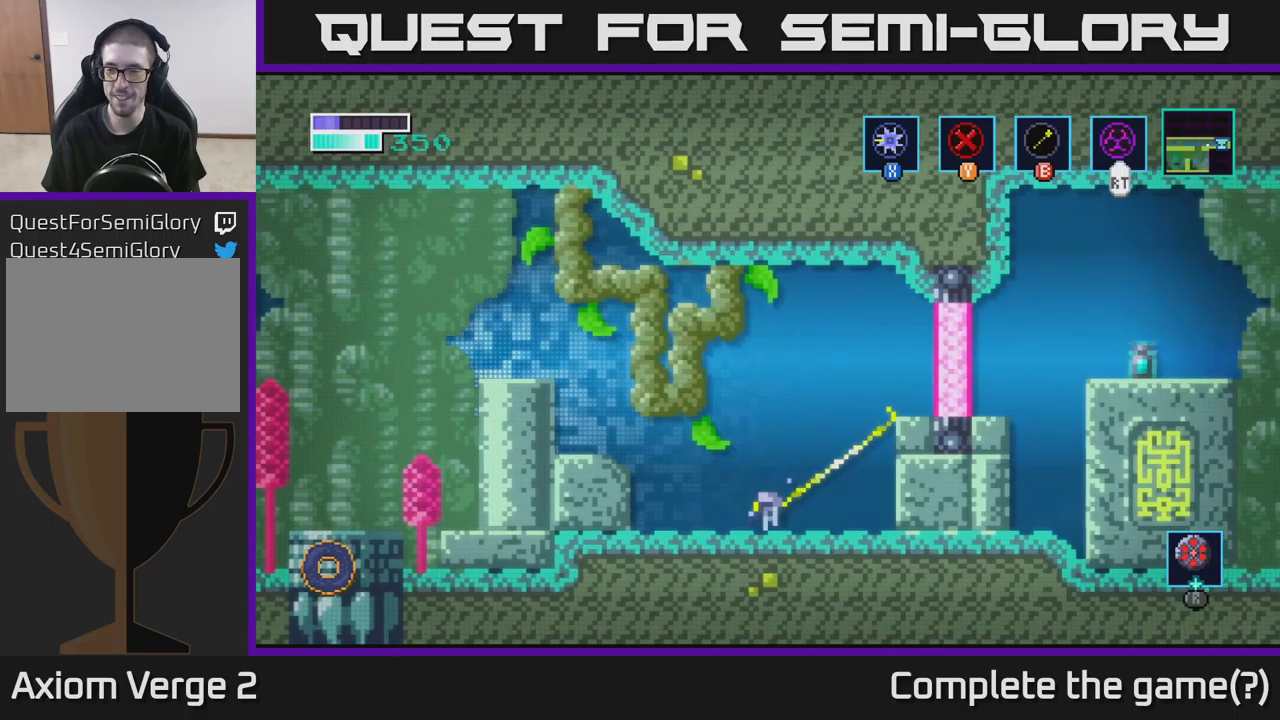
{"buttons": ["B"], "left_stick": "center", "right_stick": "center", "events": [[166, "left_stick", "center"]]}
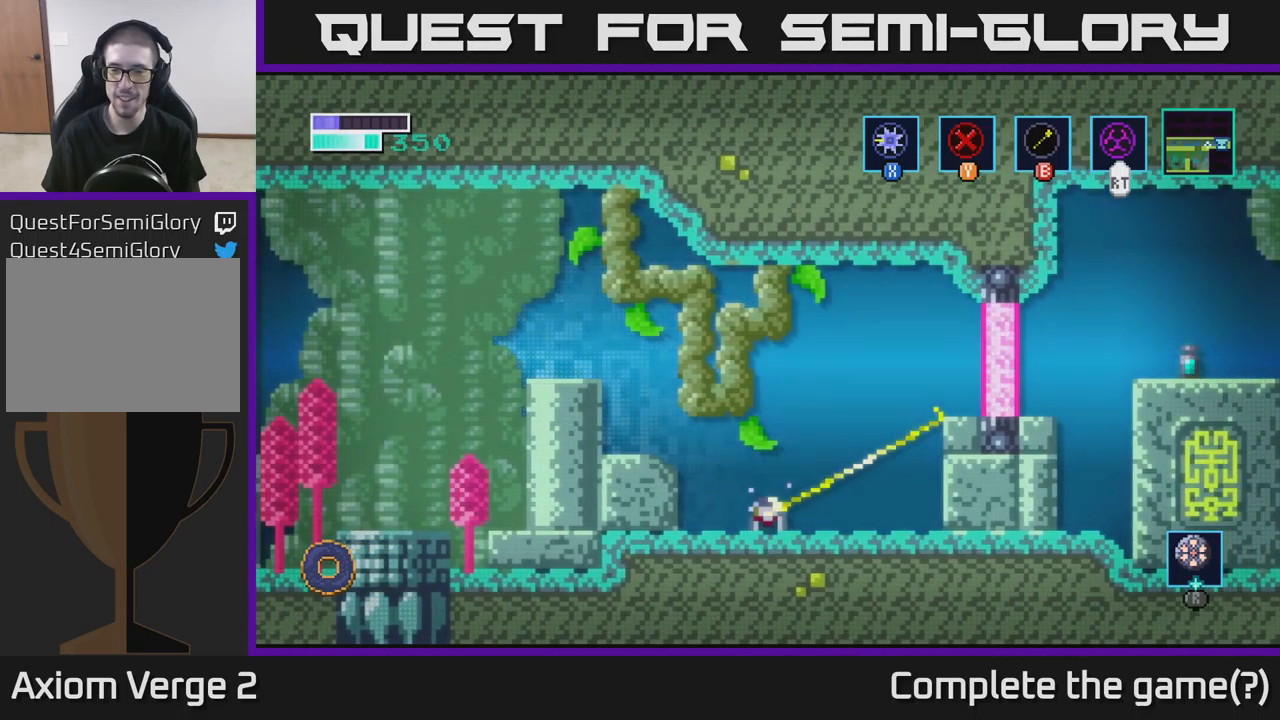
{"buttons": [], "left_stick": "center", "right_stick": "center", "events": [[316, "B", "up"]]}
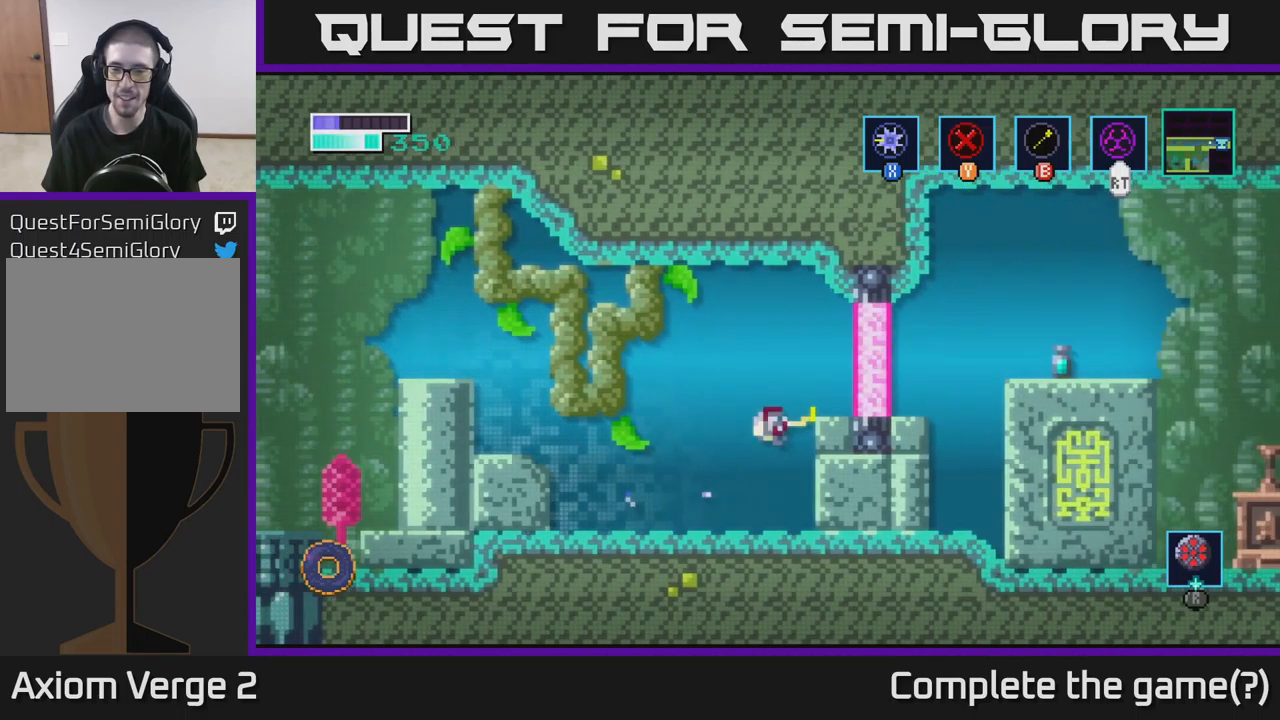
{"buttons": [], "left_stick": "right", "right_stick": "center", "events": [[250, "left_stick", "right"]]}
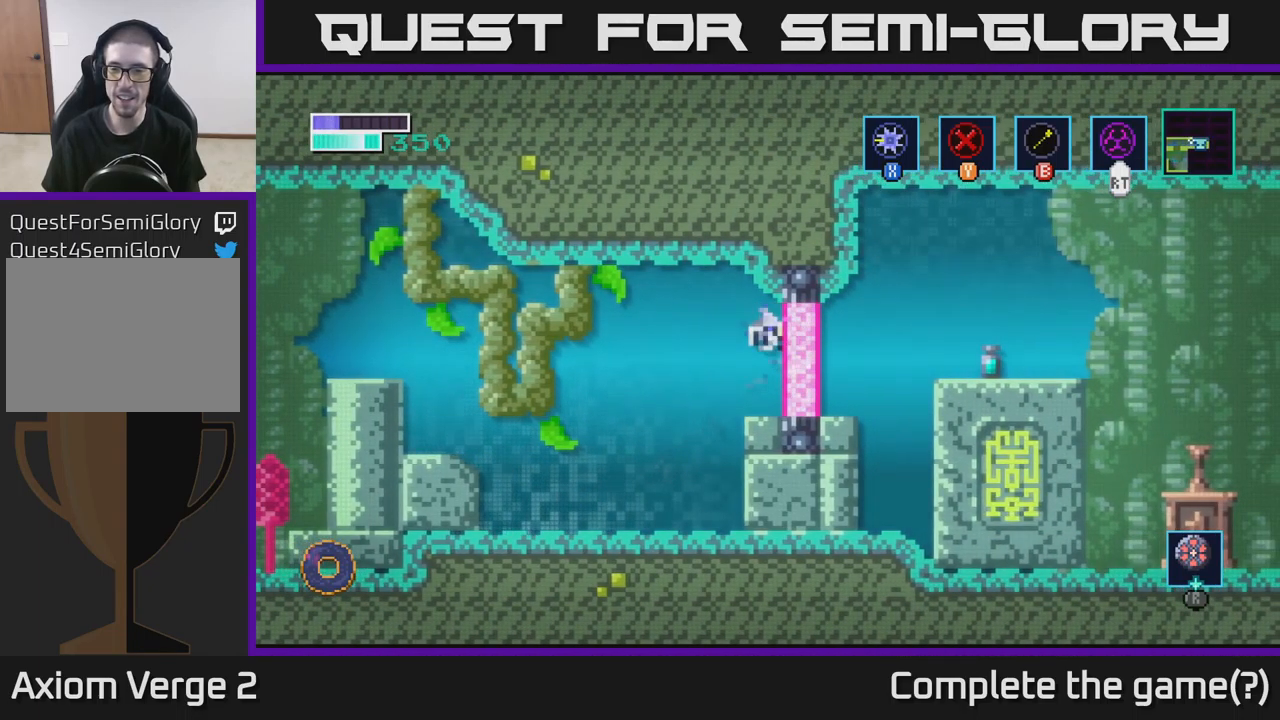
{"buttons": [], "left_stick": "right", "right_stick": "center", "events": [[83, "X", "down"], [266, "X", "up"]]}